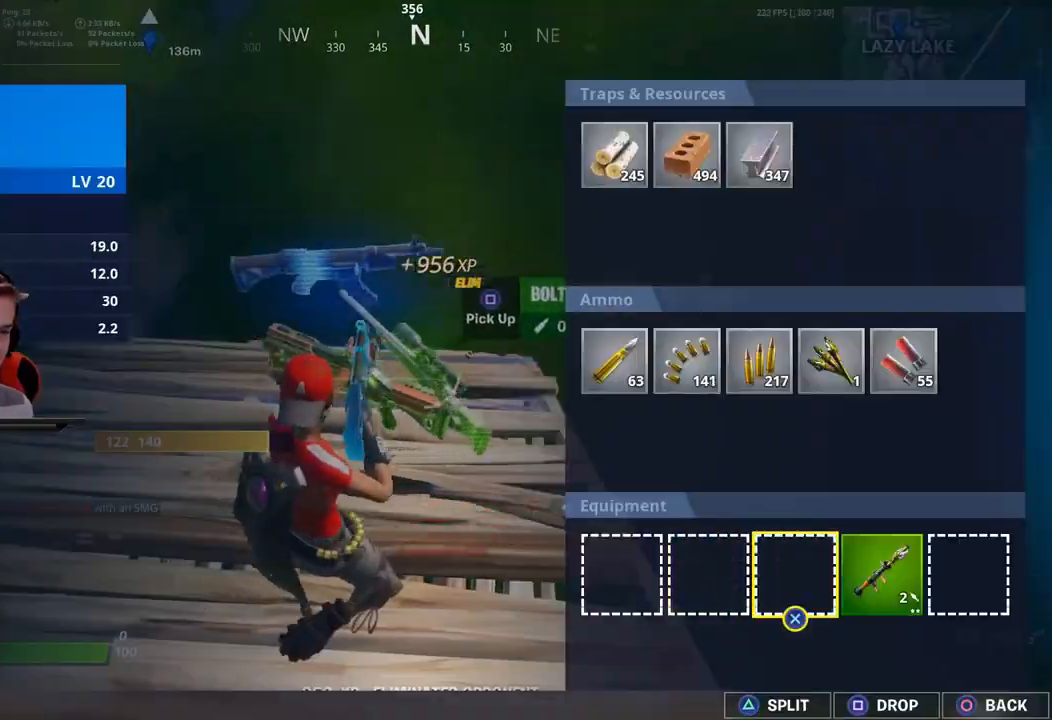
Gameplay with a controller (PlayStation layout); each line is a JSON object with the inputs held at the frame after it. "events" lists button and stick changes between this image and that frame as [ms after this image, input, new state], when the widget could be followed in between. Not read: L3.
{"buttons": [], "left_stick": "down", "right_stick": "center", "events": [[33, "DPAD_RIGHT", "down"], [100, "SQUARE", "down"], [133, "DPAD_RIGHT", "up"], [183, "SQUARE", "up"], [283, "CIRCLE", "down"], [367, "left_stick", "down"], [383, "CIRCLE", "up"]]}
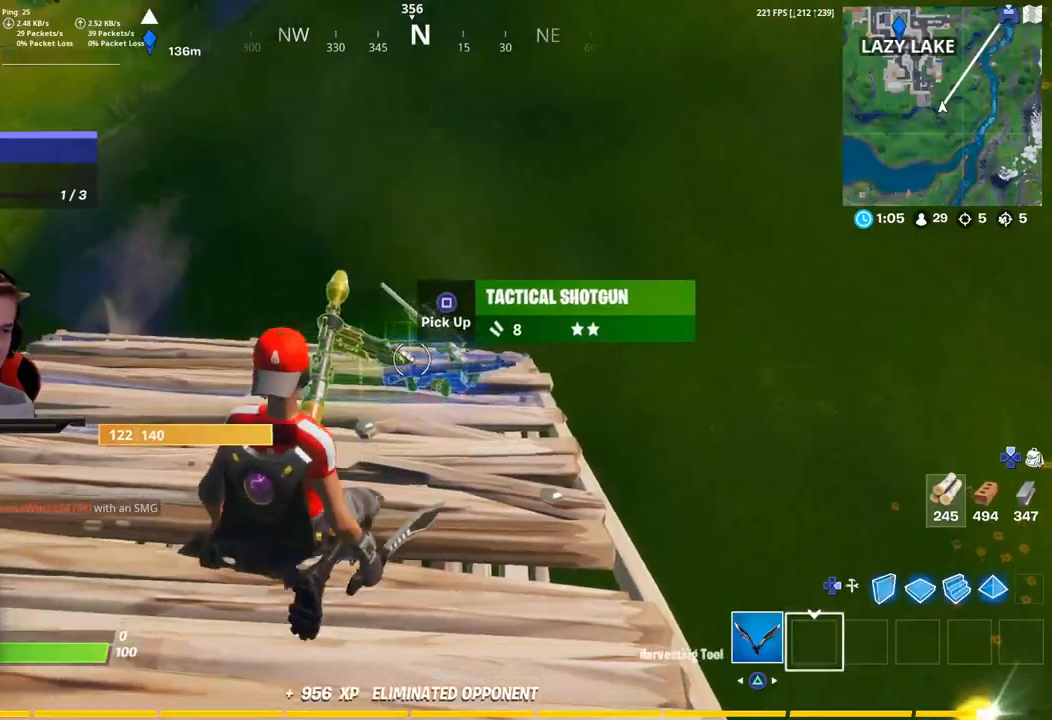
{"buttons": ["DPAD_LEFT"], "left_stick": "up-right", "right_stick": "center", "events": [[17, "right_stick", "up-right"], [67, "left_stick", "down-right"], [133, "right_stick", "right"], [267, "left_stick", "up-right"], [300, "right_stick", "up-right"], [450, "DPAD_LEFT", "down"], [467, "right_stick", "center"]]}
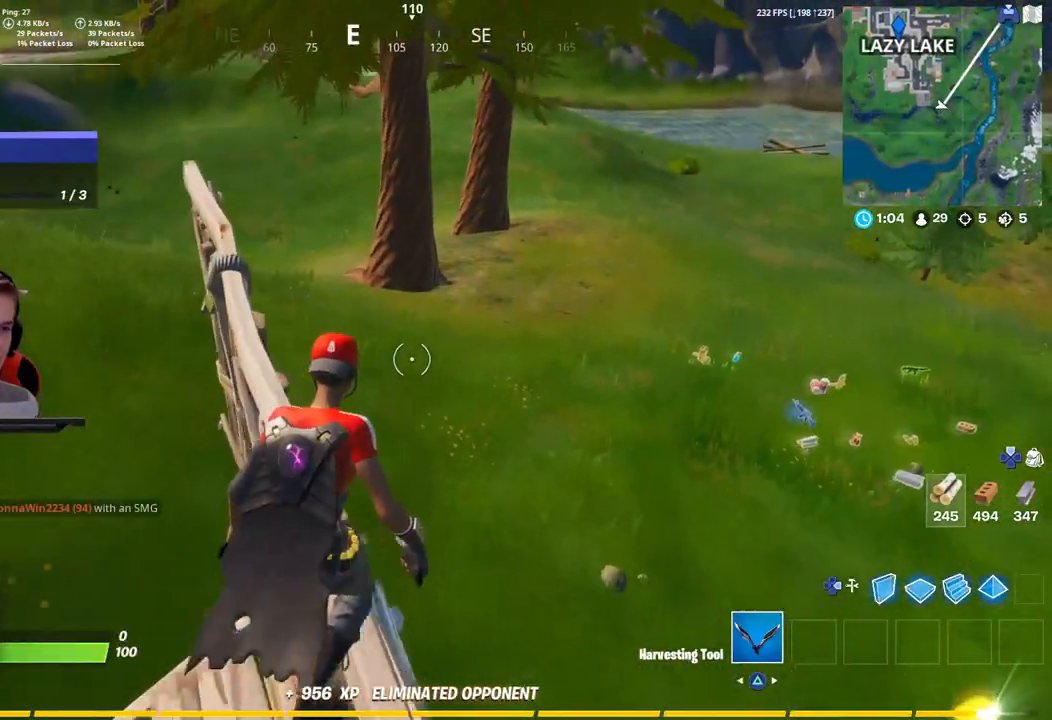
{"buttons": [], "left_stick": "up-right", "right_stick": "center", "events": [[83, "DPAD_LEFT", "up"], [167, "right_stick", "down-right"], [333, "right_stick", "center"]]}
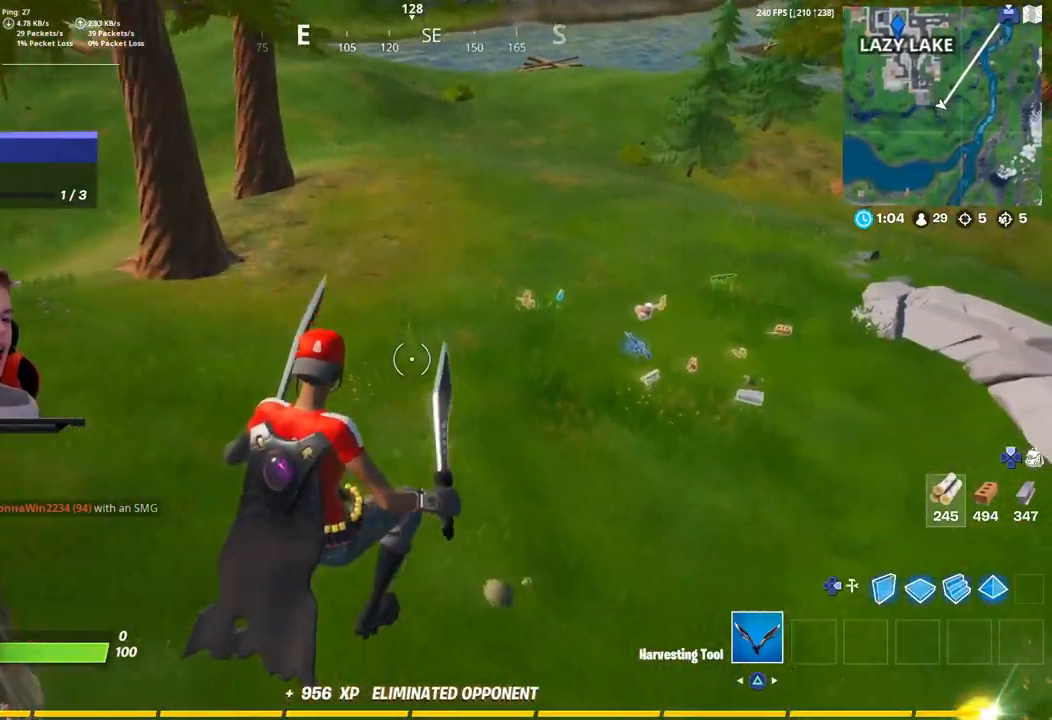
{"buttons": [], "left_stick": "up-right", "right_stick": "up-right", "events": [[50, "right_stick", "right"], [117, "right_stick", "up-right"], [217, "right_stick", "center"], [467, "right_stick", "up-right"]]}
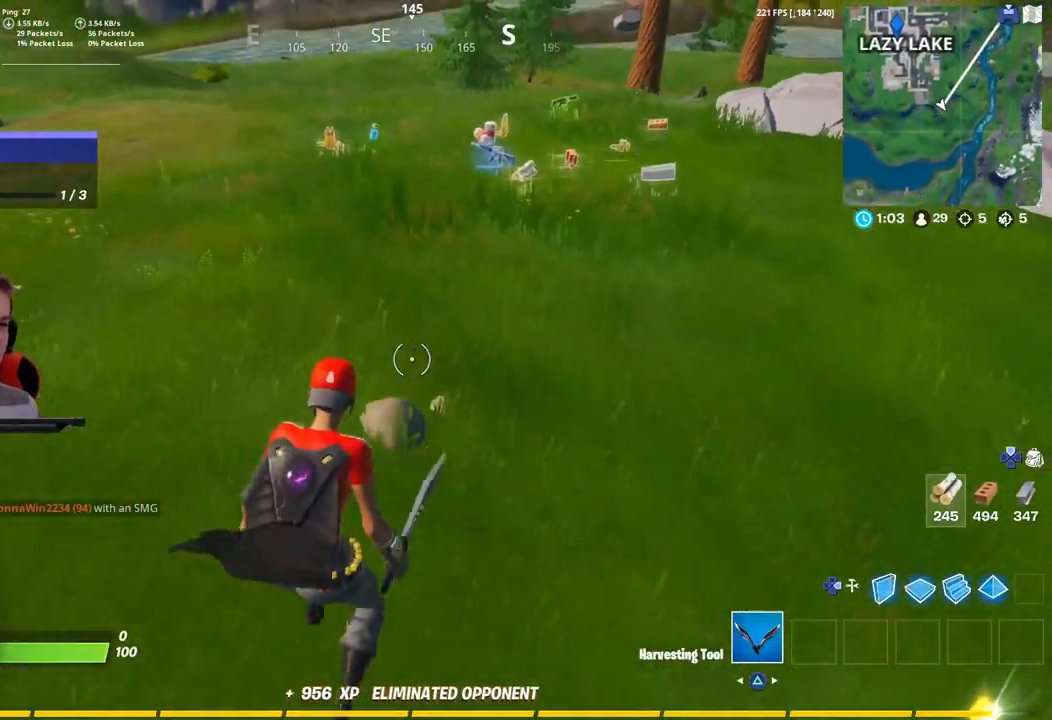
{"buttons": [], "left_stick": "up-right", "right_stick": "center", "events": [[17, "right_stick", "center"], [200, "DPAD_LEFT", "down"], [350, "DPAD_LEFT", "up"]]}
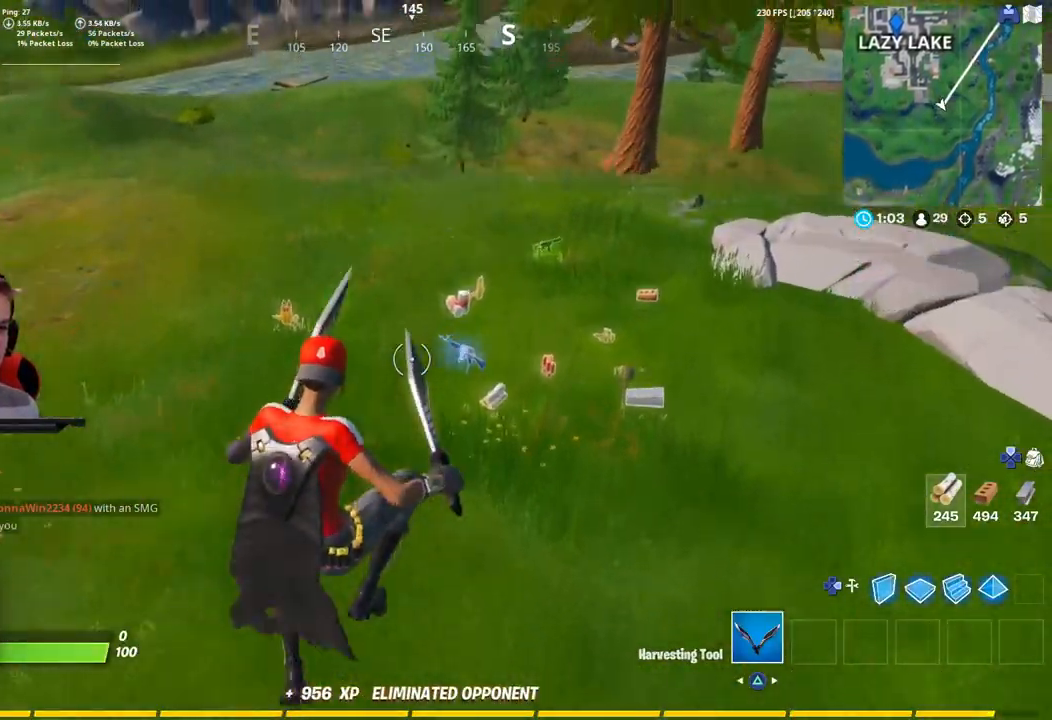
{"buttons": [], "left_stick": "up-right", "right_stick": "center", "events": []}
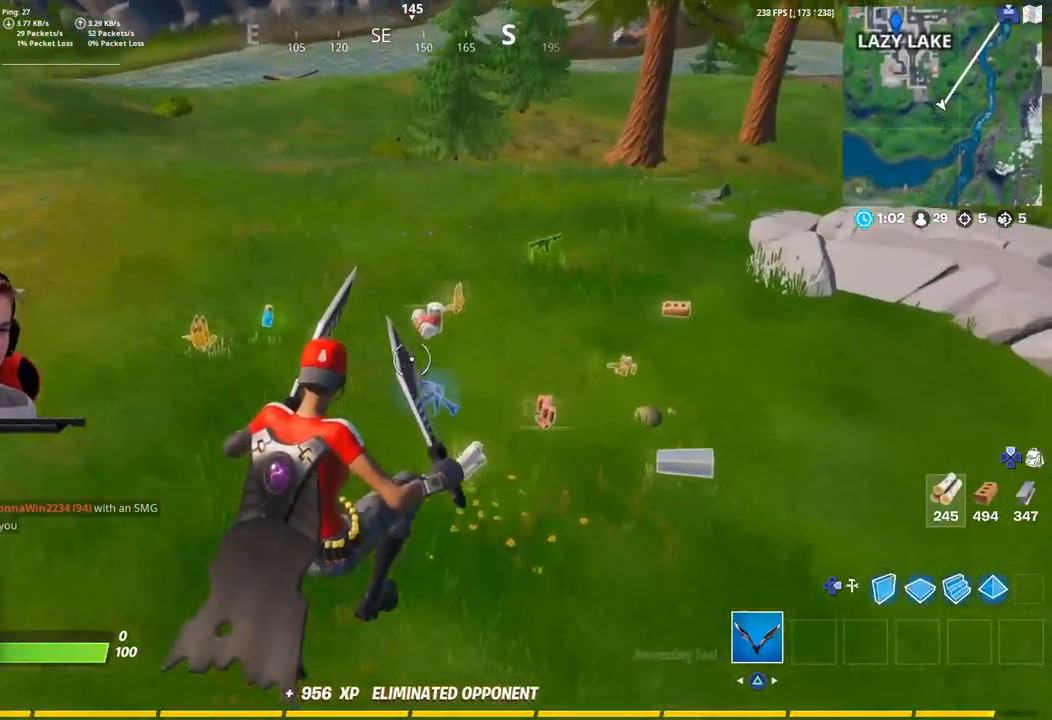
{"buttons": ["SQUARE"], "left_stick": "right", "right_stick": "center", "events": [[183, "SQUARE", "down"], [317, "SQUARE", "up"], [383, "left_stick", "right"], [400, "SQUARE", "down"]]}
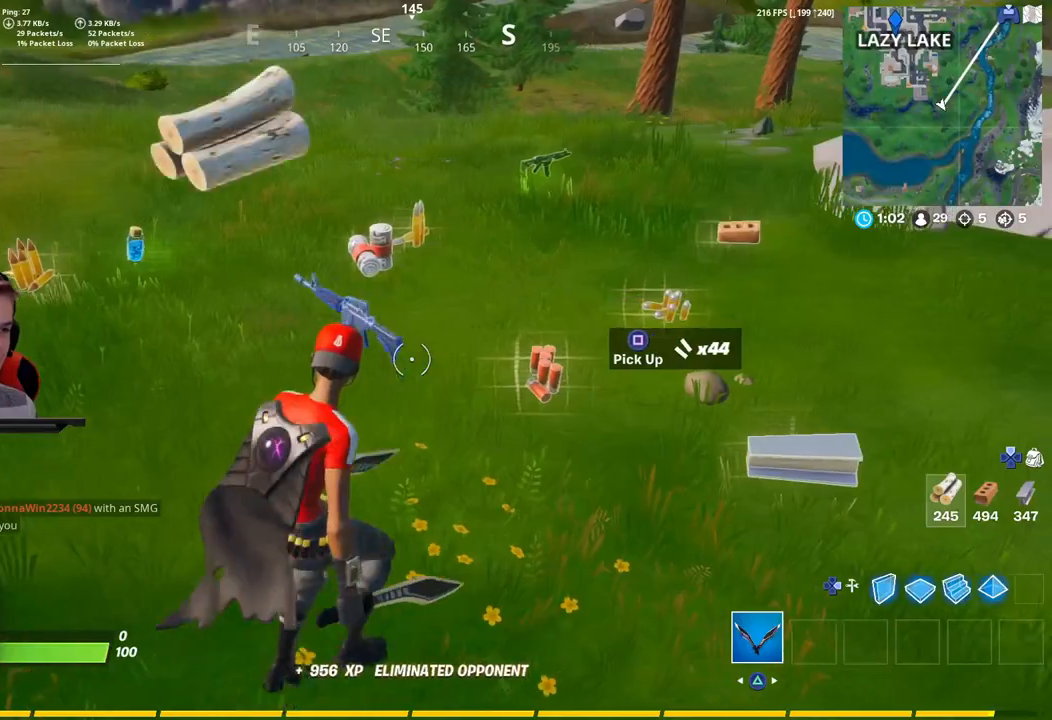
{"buttons": [], "left_stick": "up-right", "right_stick": "center", "events": [[17, "SQUARE", "up"], [100, "SQUARE", "down"], [217, "SQUARE", "up"], [317, "SQUARE", "down"], [367, "left_stick", "up-right"], [417, "SQUARE", "up"]]}
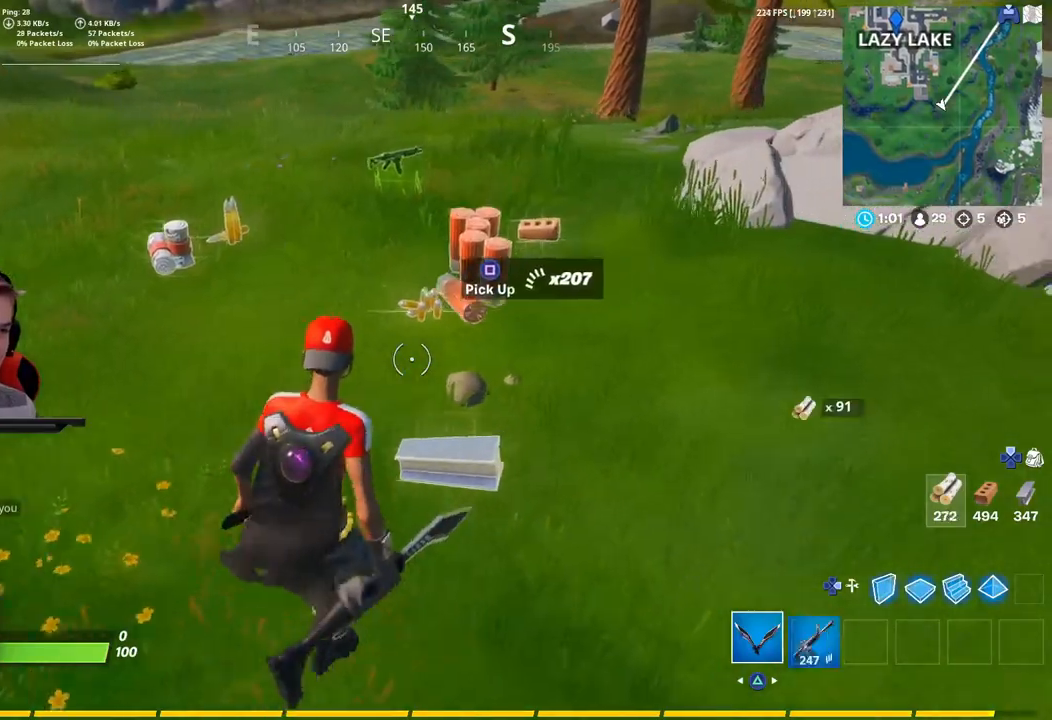
{"buttons": [], "left_stick": "up-right", "right_stick": "center", "events": [[17, "SQUARE", "down"], [133, "SQUARE", "up"], [217, "SQUARE", "down"], [317, "SQUARE", "up"], [417, "SQUARE", "down"], [500, "SQUARE", "up"]]}
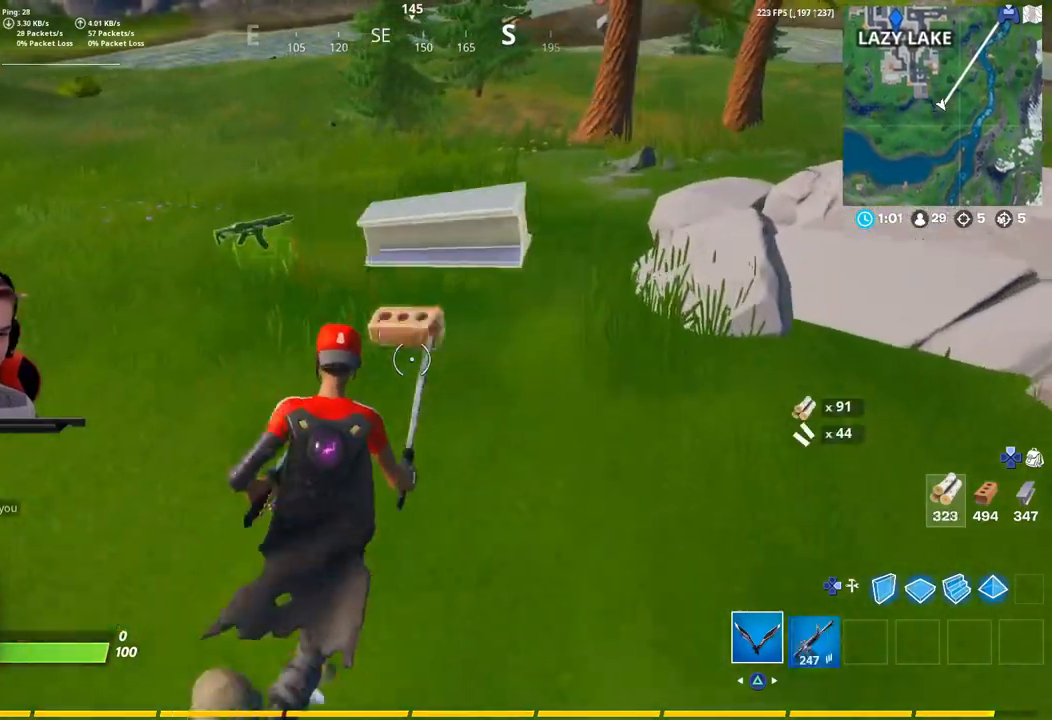
{"buttons": [], "left_stick": "up-left", "right_stick": "left", "events": [[67, "left_stick", "up"], [67, "right_stick", "left"], [250, "right_stick", "center"], [283, "SQUARE", "down"], [400, "SQUARE", "up"], [433, "left_stick", "up-left"], [433, "right_stick", "left"]]}
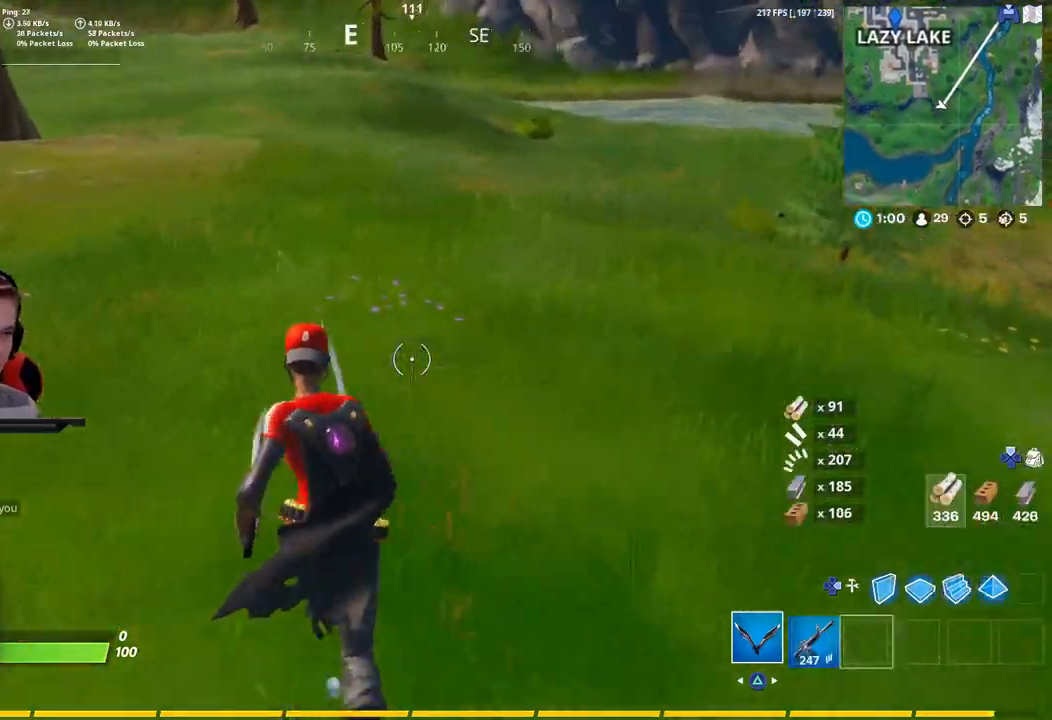
{"buttons": [], "left_stick": "up-right", "right_stick": "center", "events": [[17, "left_stick", "left"], [317, "SQUARE", "down"], [317, "left_stick", "up-left"], [317, "right_stick", "center"], [417, "SQUARE", "up"], [450, "left_stick", "up-right"]]}
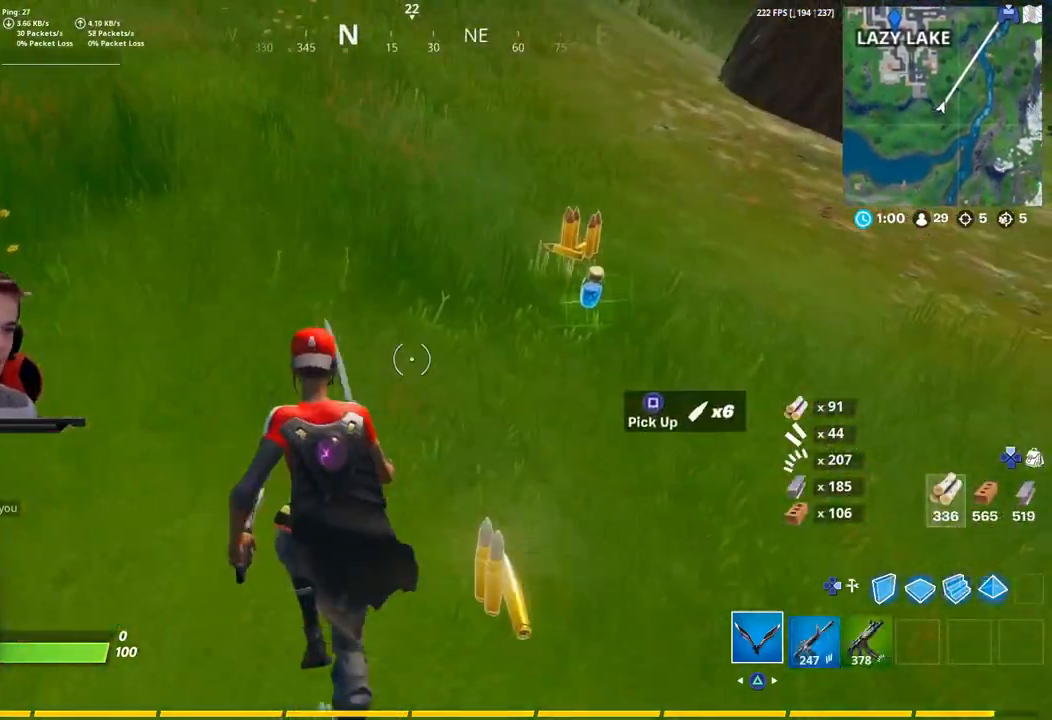
{"buttons": ["SQUARE"], "left_stick": "up", "right_stick": "center", "events": [[17, "SQUARE", "down"], [133, "SQUARE", "up"], [233, "SQUARE", "down"], [367, "SQUARE", "up"], [433, "SQUARE", "down"], [433, "left_stick", "up"]]}
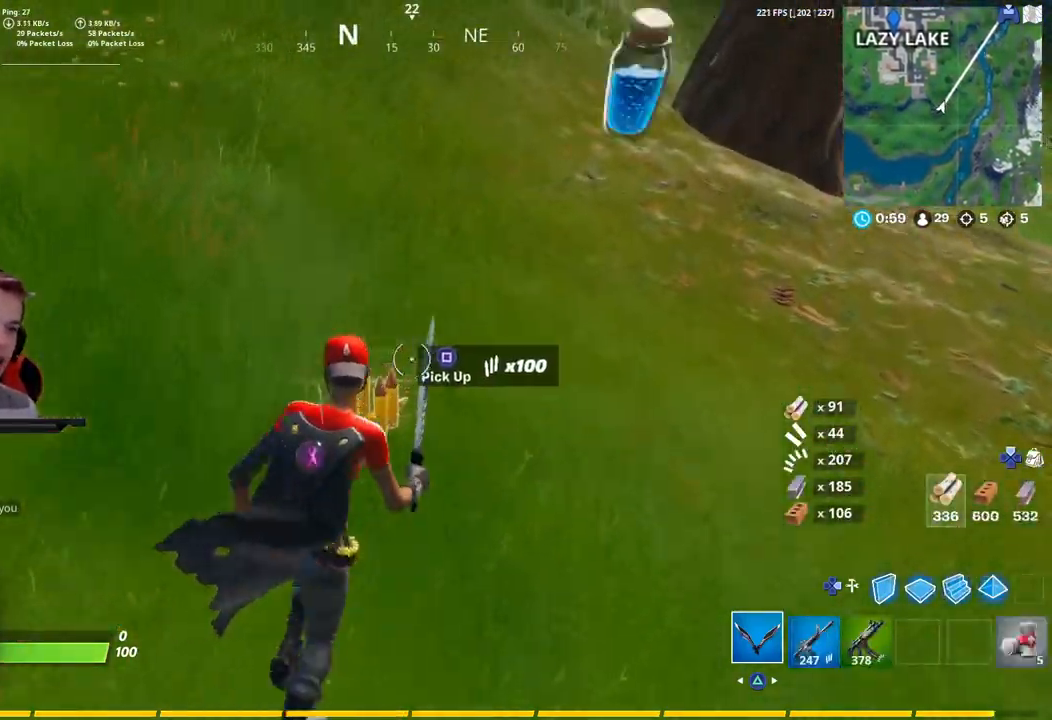
{"buttons": [], "left_stick": "up-left", "right_stick": "center", "events": [[33, "SQUARE", "up"], [217, "right_stick", "up"], [250, "left_stick", "up-left"], [367, "right_stick", "center"]]}
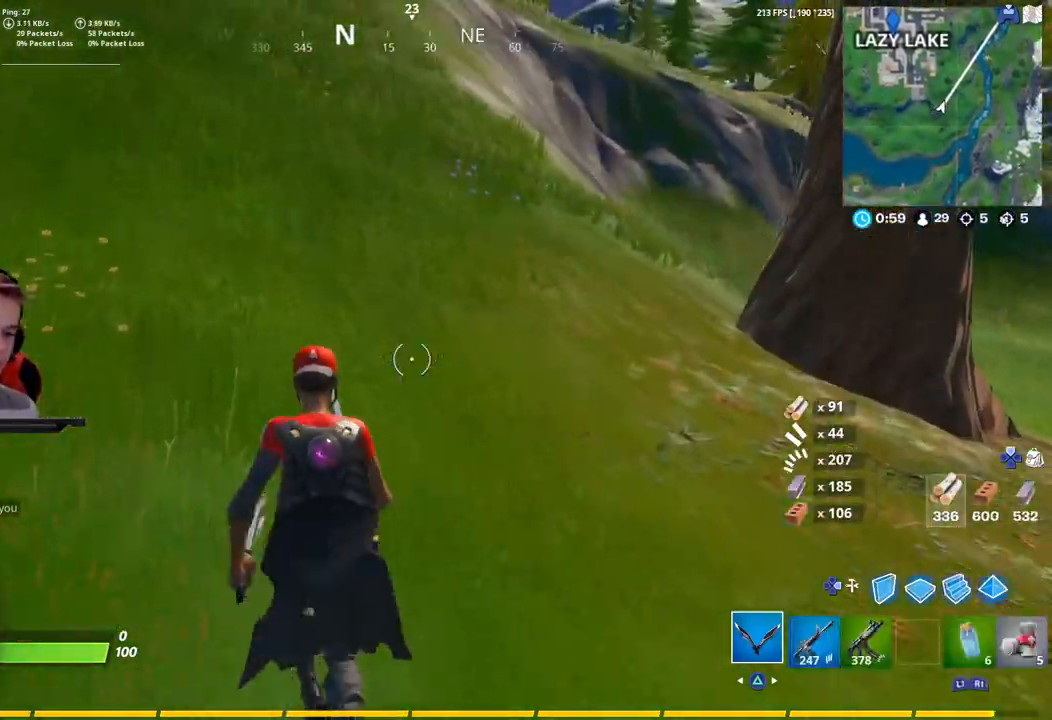
{"buttons": [], "left_stick": "up-left", "right_stick": "center", "events": [[100, "DPAD_LEFT", "down"], [100, "right_stick", "right"], [150, "R1", "down"], [217, "DPAD_LEFT", "up"], [250, "R1", "up"], [350, "R1", "down"], [350, "right_stick", "center"], [400, "R1", "up"]]}
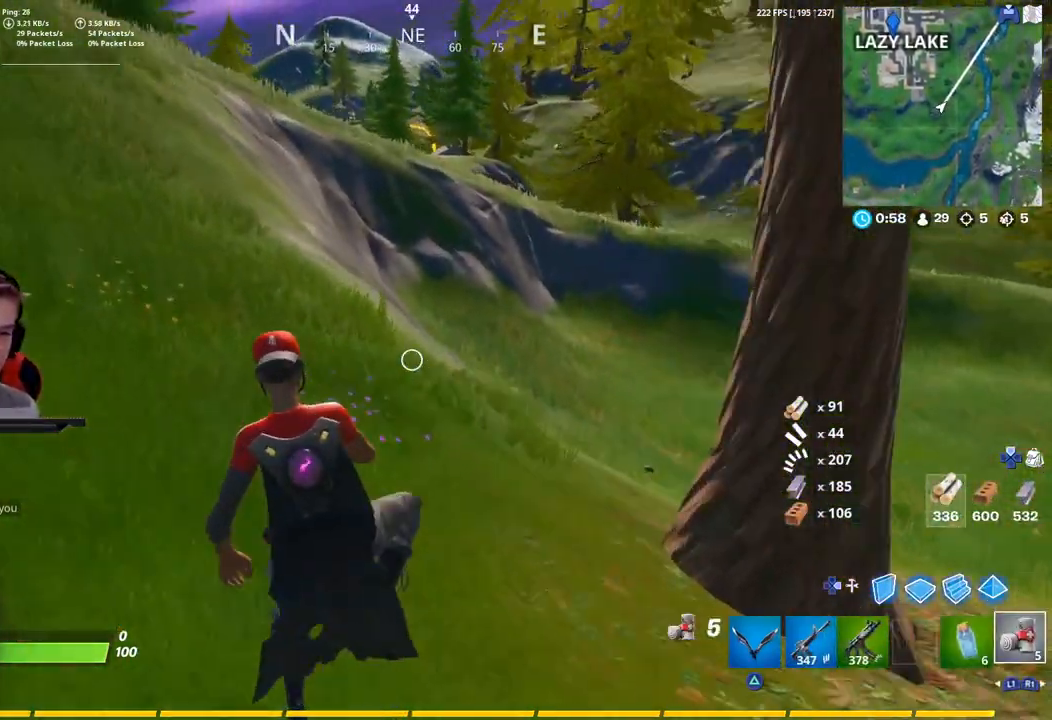
{"buttons": [], "left_stick": "up-left", "right_stick": "center", "events": [[117, "right_stick", "up-left"], [217, "L1", "down"], [317, "L1", "up"], [483, "right_stick", "center"]]}
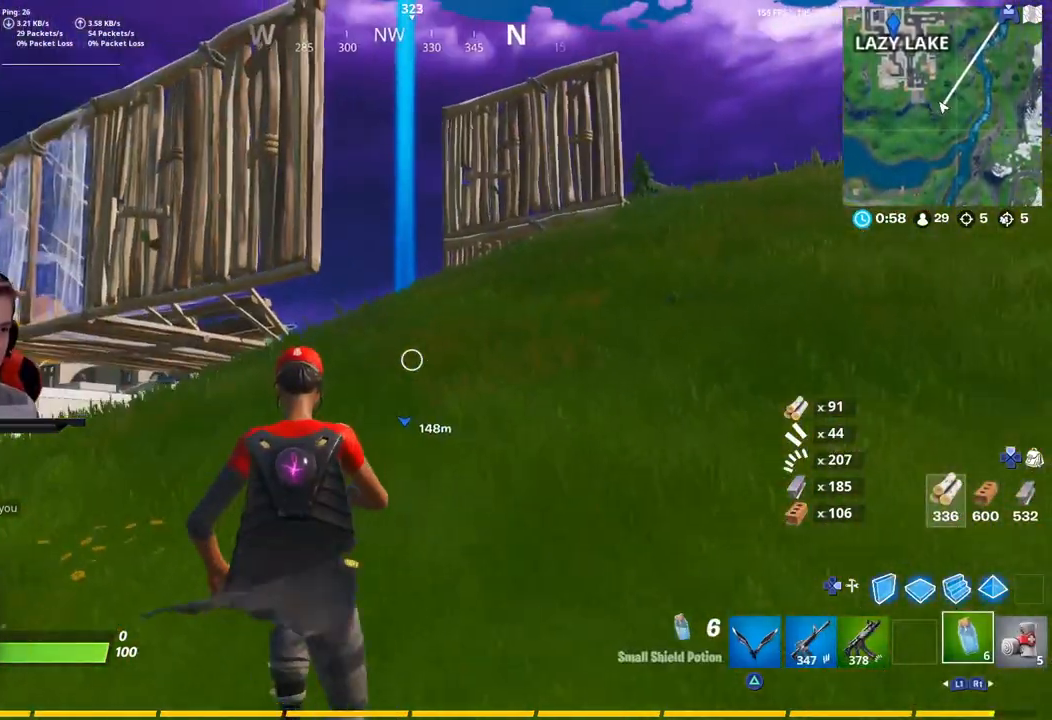
{"buttons": [], "left_stick": "up", "right_stick": "left", "events": [[100, "left_stick", "up"], [317, "right_stick", "left"]]}
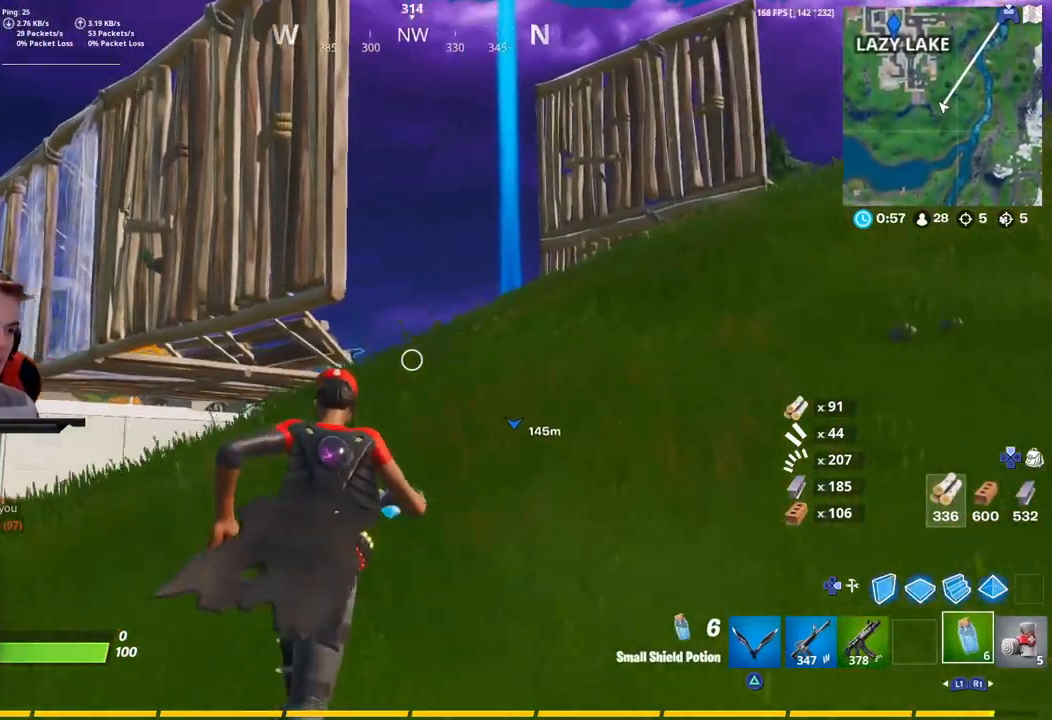
{"buttons": ["DPAD_LEFT"], "left_stick": "up", "right_stick": "center", "events": [[17, "left_stick", "up-left"], [383, "right_stick", "center"], [483, "DPAD_LEFT", "down"], [500, "left_stick", "up"]]}
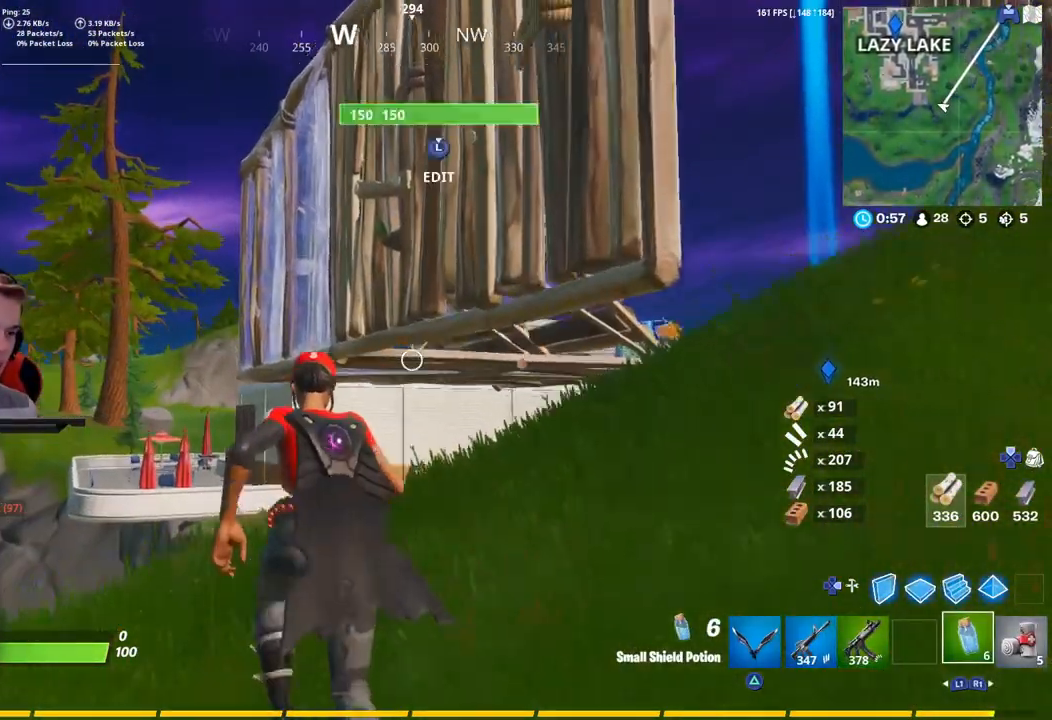
{"buttons": [], "left_stick": "up-right", "right_stick": "center", "events": [[150, "DPAD_LEFT", "up"], [167, "right_stick", "down-left"], [233, "DPAD_RIGHT", "down"], [333, "DPAD_RIGHT", "up"], [367, "R1", "down"], [367, "left_stick", "up-right"], [417, "right_stick", "center"], [467, "R1", "up"]]}
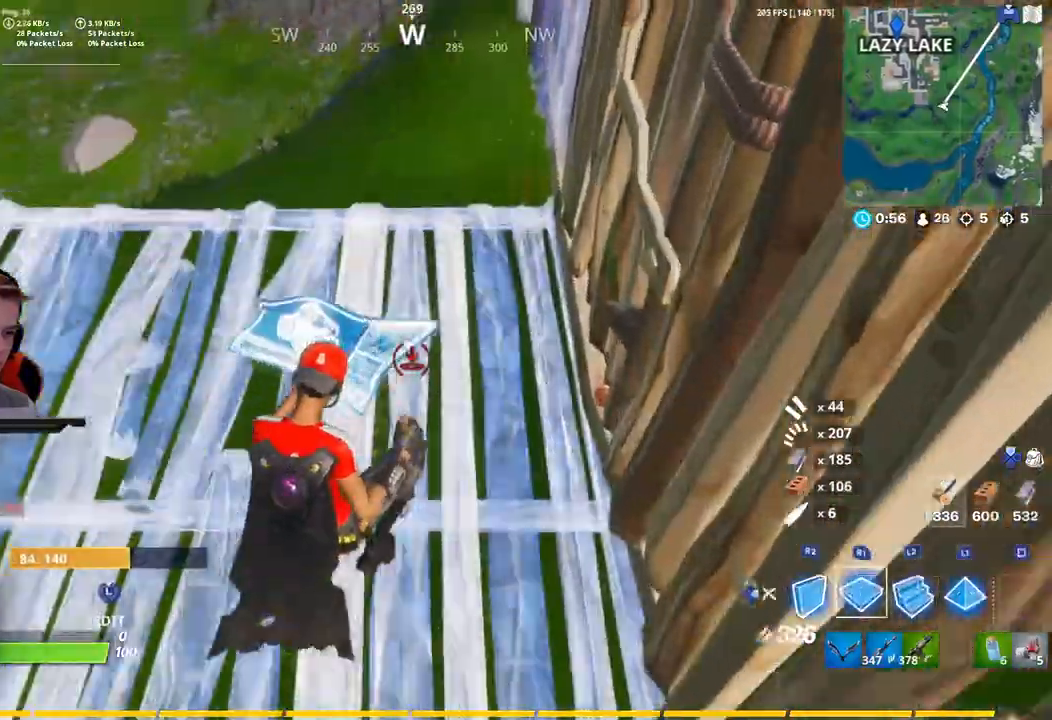
{"buttons": [], "left_stick": "up-right", "right_stick": "right", "events": [[67, "R2", "down"], [83, "right_stick", "up-left"], [500, "R2", "up"], [500, "right_stick", "right"]]}
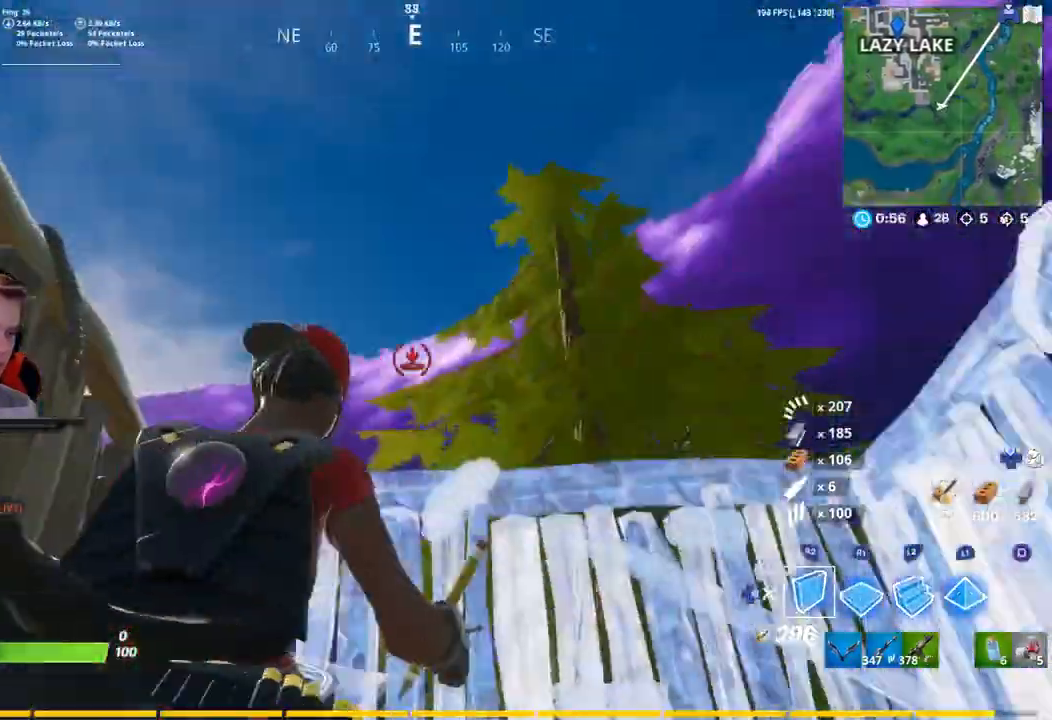
{"buttons": ["R1"], "left_stick": "center", "right_stick": "down-left", "events": [[117, "R1", "down"], [133, "right_stick", "left"], [233, "right_stick", "up"], [250, "R1", "up"], [300, "TRIANGLE", "down"], [300, "right_stick", "center"], [333, "left_stick", "center"], [383, "R1", "down"], [400, "TRIANGLE", "up"], [500, "right_stick", "down-left"]]}